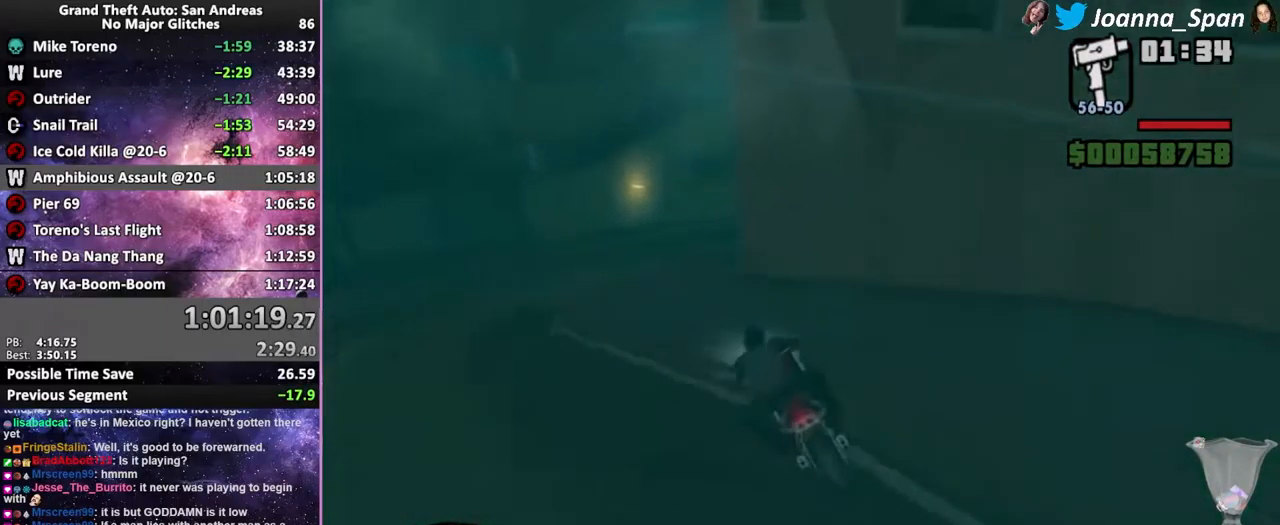
Gameplay with keyboard and mouse; each line is a JSON object with the keys and mouse buttons held at the frame after it. "events" lists presses ("down") and releases ("up") of ".", "/", "0", "1", "2", "3", "4", "5", "6", "7", "8", "9", "a", "alt_l", "alt_r", "b", "backslash", "backspace", "c", "caps_lock", "comma", "ctrl_l", "ctrl_r", "d", "down", "e", "equals", "escape", "f", "f1", "f10", "f11", "f12", "f2", "f3", "f4", "f5", "f6", "f7", "f8", "f9", "g", "h", "i", "j", "k", "l", "lbracket", "left", "m", "minus", "n", "o", "p", "q", "quote", "r", "rbracket", "return", "right", "s", "semicolon", "shift_l", "shift_r", "space", "super", "t", "tab", "tilde", "u", "up", "v", "w", "x", "y", "z", "mouse_left", "mouse_wheel", "mouse_right", "mouse_mb4" and "mouse_mb5" between this image and that frame as [ms after this image, input, new state], when the widget could be followed in between. "mouse_left", "mouse_wheel", "mouse_right", "mouse_mb4", "mouse_mb5" = the "left", "wheel", "right", "mb4", "mb5" buttons of the "mouse" list. No other keys are recorded. "wheel" means that the mouse wheel is clicked or scrolled. Not read: mouse_move.
{"keys": ["d", "f8"], "mouse": [], "events": [[50, "a", "up"], [50, "f7", "up"], [383, "d", "down"], [383, "f8", "down"], [467, "f5", "up"], [467, "w", "up"]]}
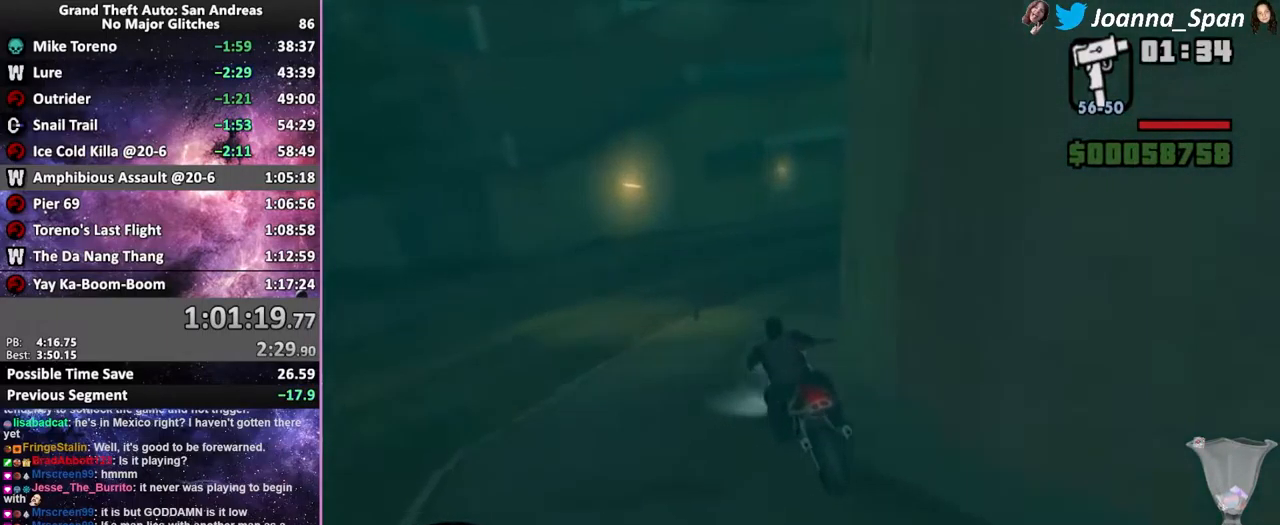
{"keys": ["d", "f8"], "mouse": [], "events": []}
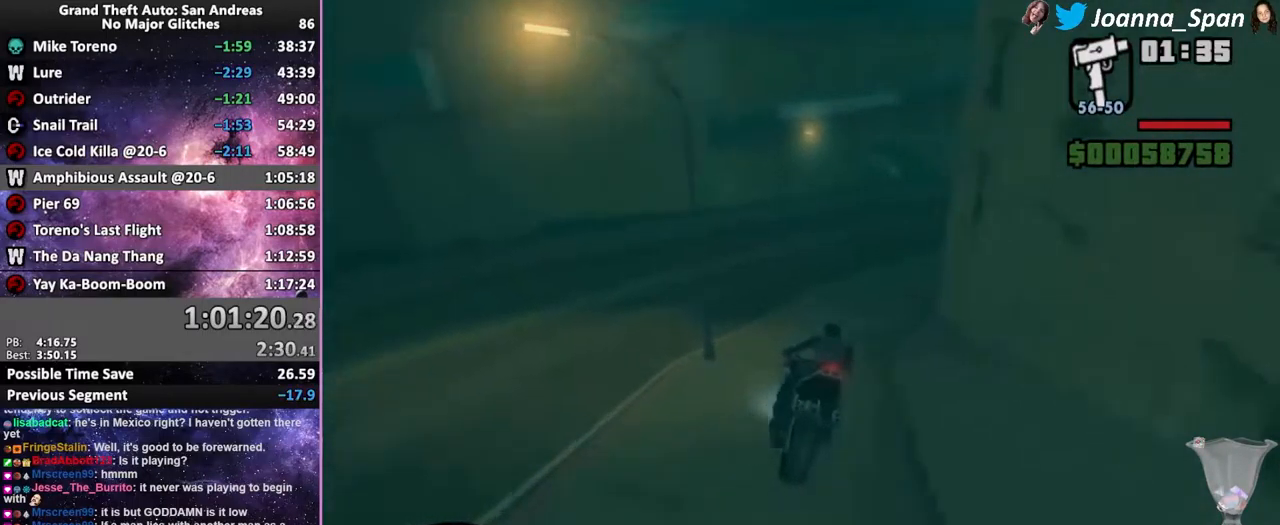
{"keys": ["d", "f5", "f8", "w"], "mouse": [], "events": [[300, "f5", "down"], [300, "w", "down"]]}
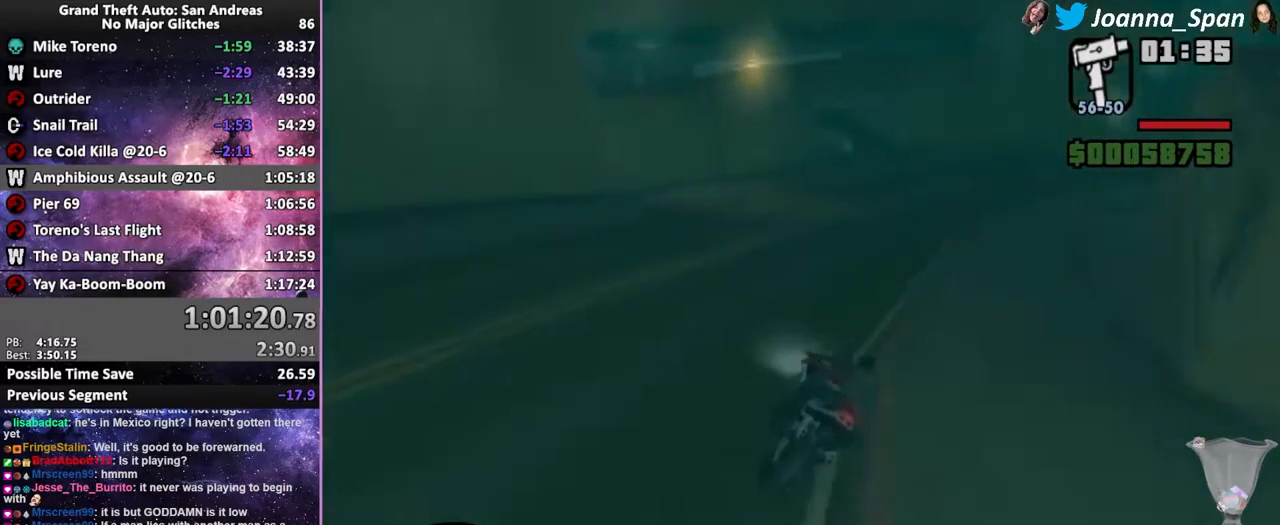
{"keys": ["d", "f5", "f8", "w"], "mouse": [], "events": []}
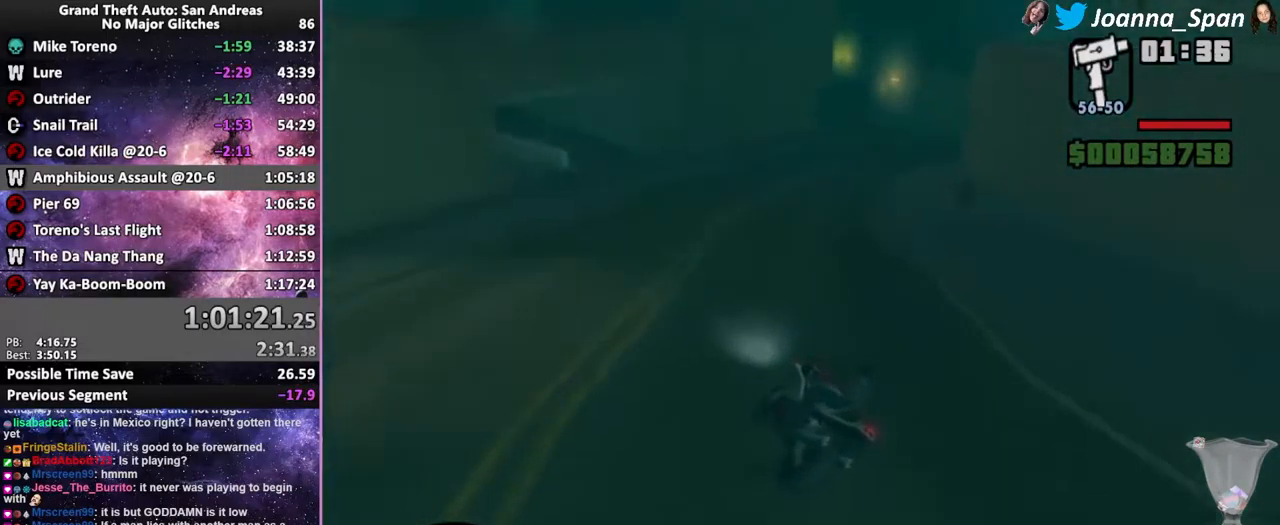
{"keys": ["d", "f5", "f8", "w"], "mouse": [], "events": [[117, "d", "up"], [133, "f8", "up"], [267, "d", "down"], [267, "f8", "down"]]}
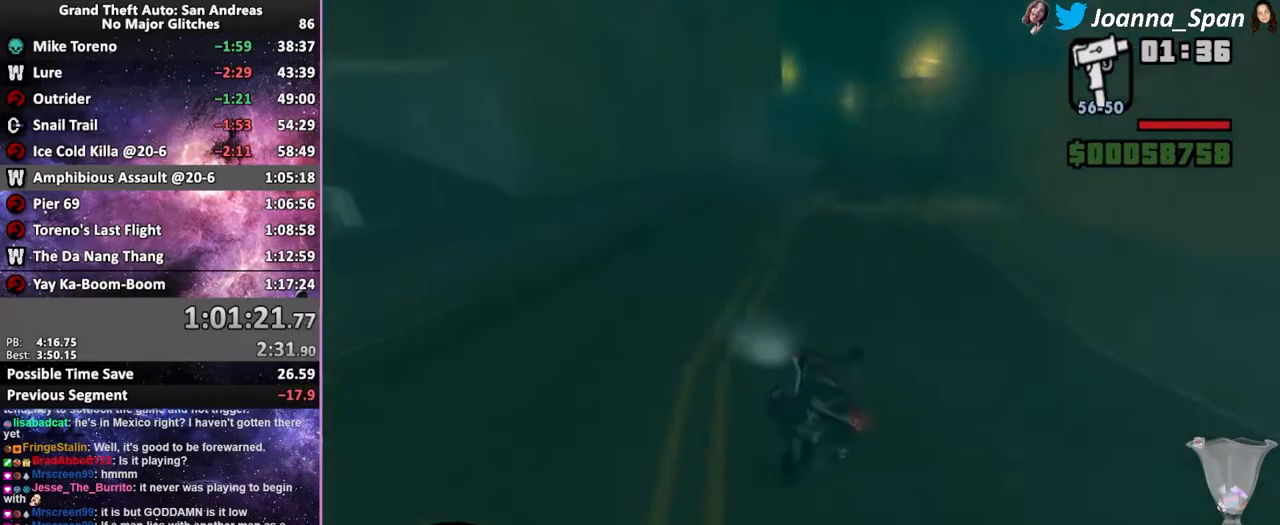
{"keys": ["f5", "w"], "mouse": [], "events": [[400, "d", "up"], [400, "f8", "up"]]}
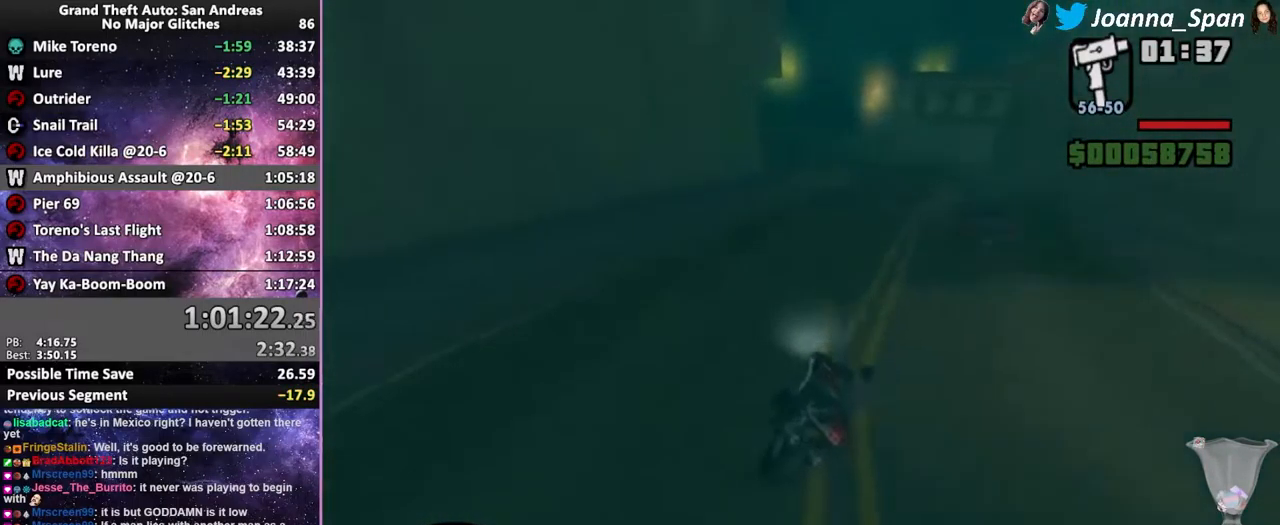
{"keys": [], "mouse": [], "events": [[233, "a", "down"], [233, "f7", "down"], [367, "f5", "up"], [367, "w", "up"], [383, "a", "up"], [383, "f7", "up"]]}
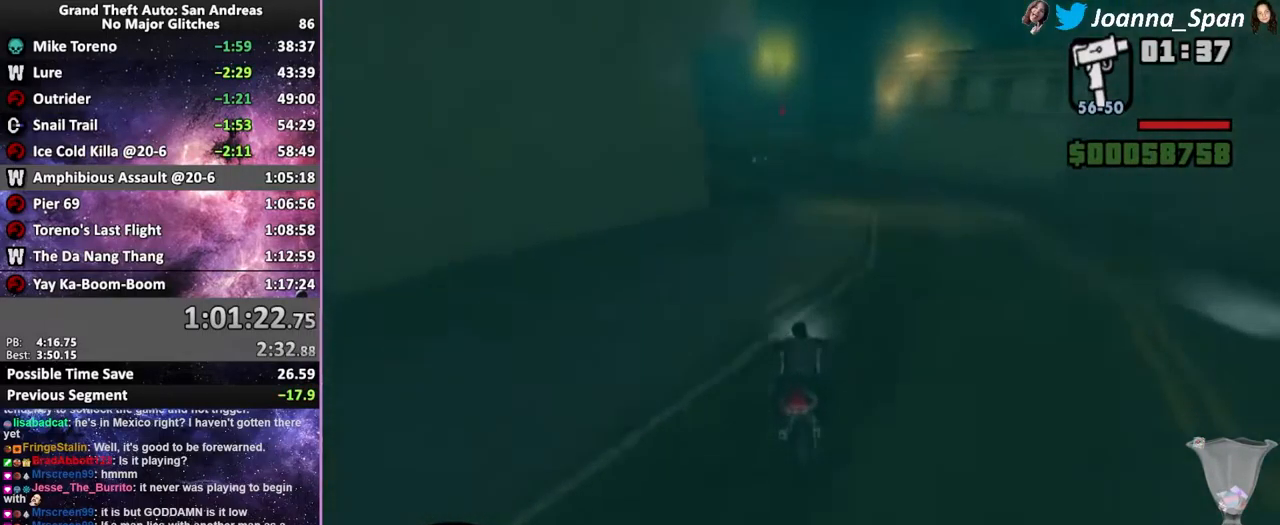
{"keys": ["a", "f7"], "mouse": [], "events": [[100, "a", "down"], [100, "f7", "down"]]}
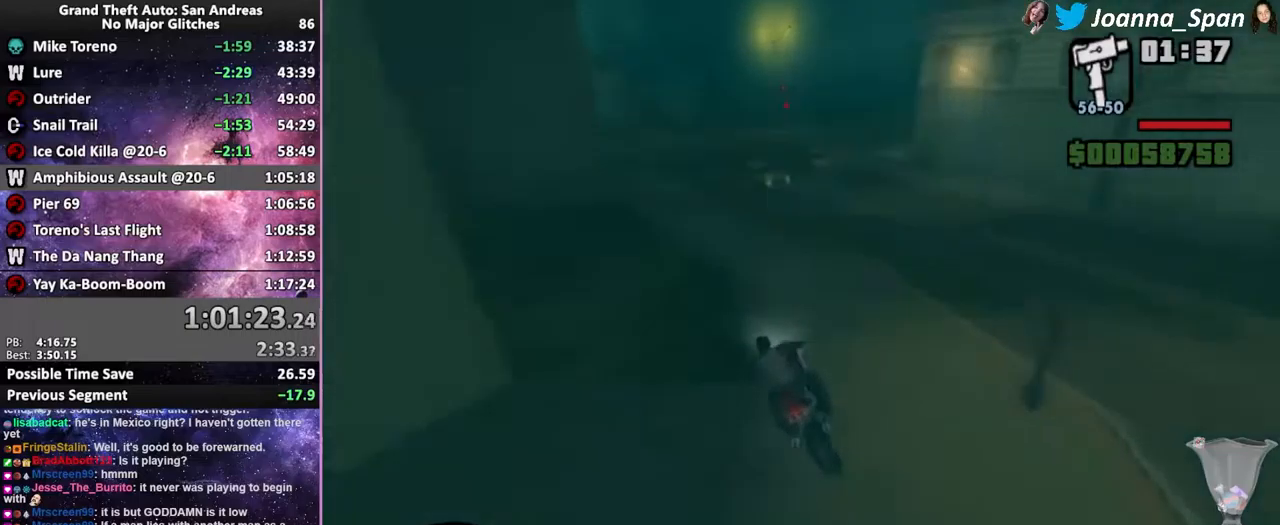
{"keys": ["d", "f5", "f8", "w"], "mouse": [], "events": [[183, "f5", "down"], [183, "w", "down"], [350, "a", "up"], [350, "f7", "up"], [400, "d", "down"], [400, "f8", "down"]]}
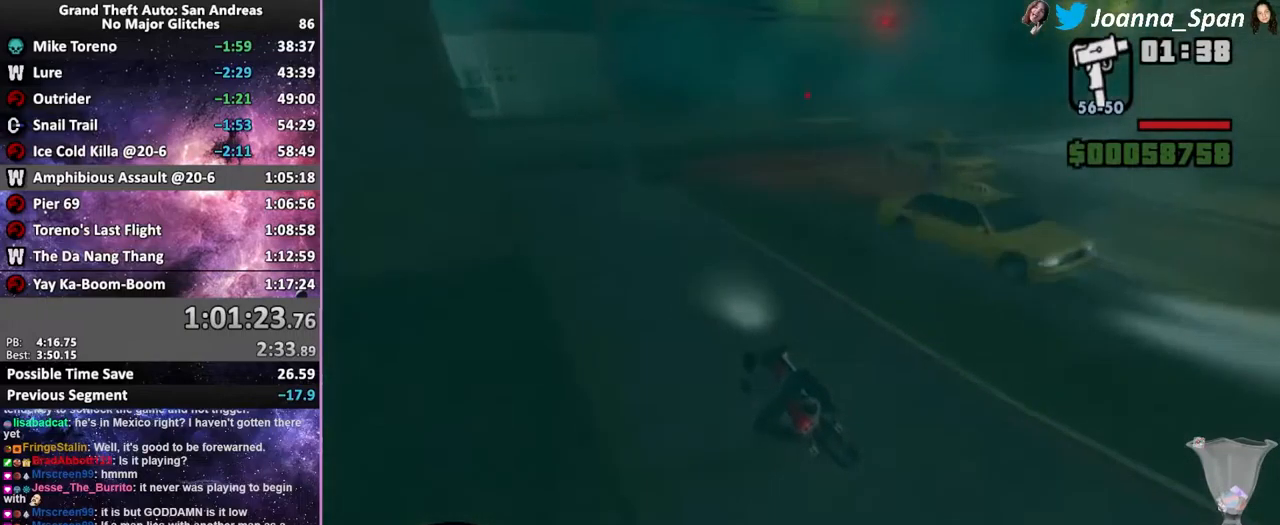
{"keys": ["d", "f8"], "mouse": [], "events": [[116, "d", "up"], [116, "f8", "up"], [283, "d", "down"], [283, "f8", "down"], [450, "f5", "up"], [450, "w", "up"]]}
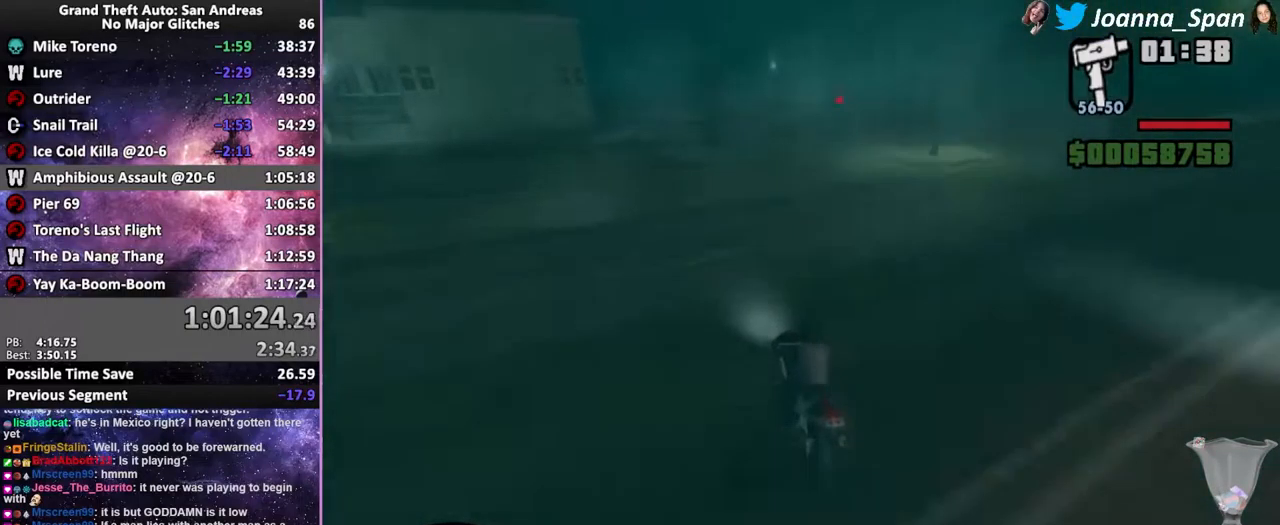
{"keys": ["f6", "s"], "mouse": [], "events": [[133, "f6", "down"], [133, "s", "down"], [333, "d", "up"], [333, "f8", "up"], [350, "f6", "up"], [350, "s", "up"], [466, "f6", "down"], [466, "s", "down"]]}
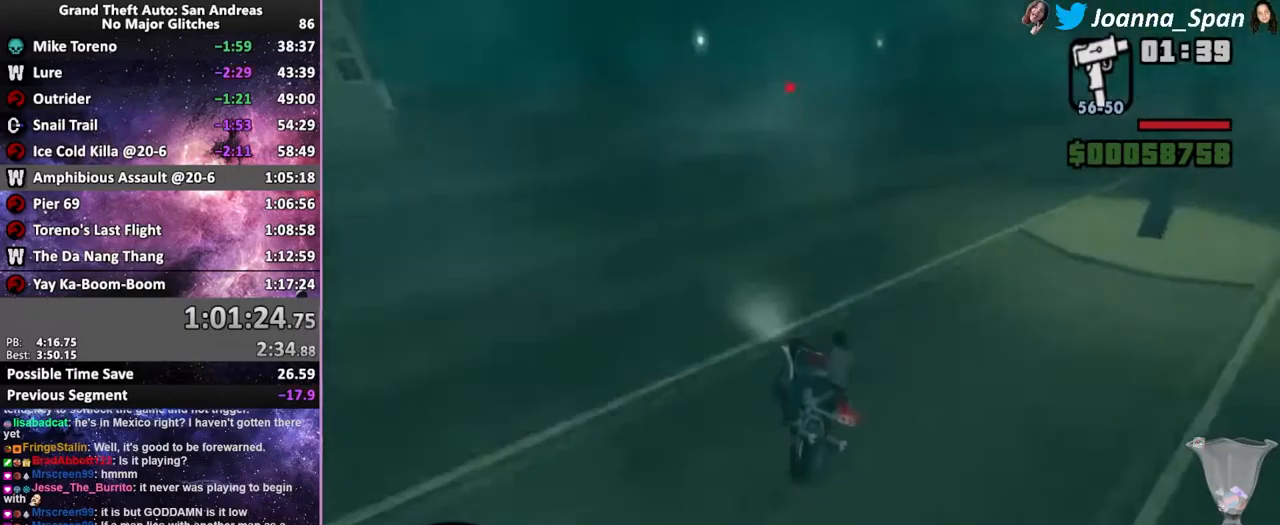
{"keys": ["d", "f8"], "mouse": [], "events": [[183, "f6", "up"], [183, "s", "up"], [350, "d", "down"], [350, "f8", "down"]]}
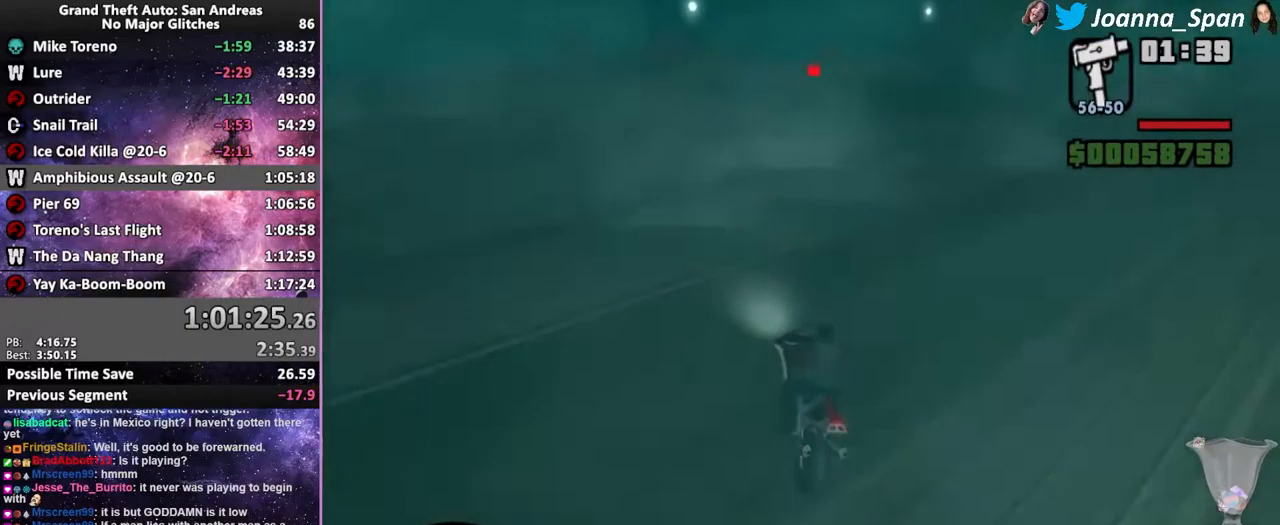
{"keys": [], "mouse": [], "events": [[183, "d", "up"], [183, "f8", "up"]]}
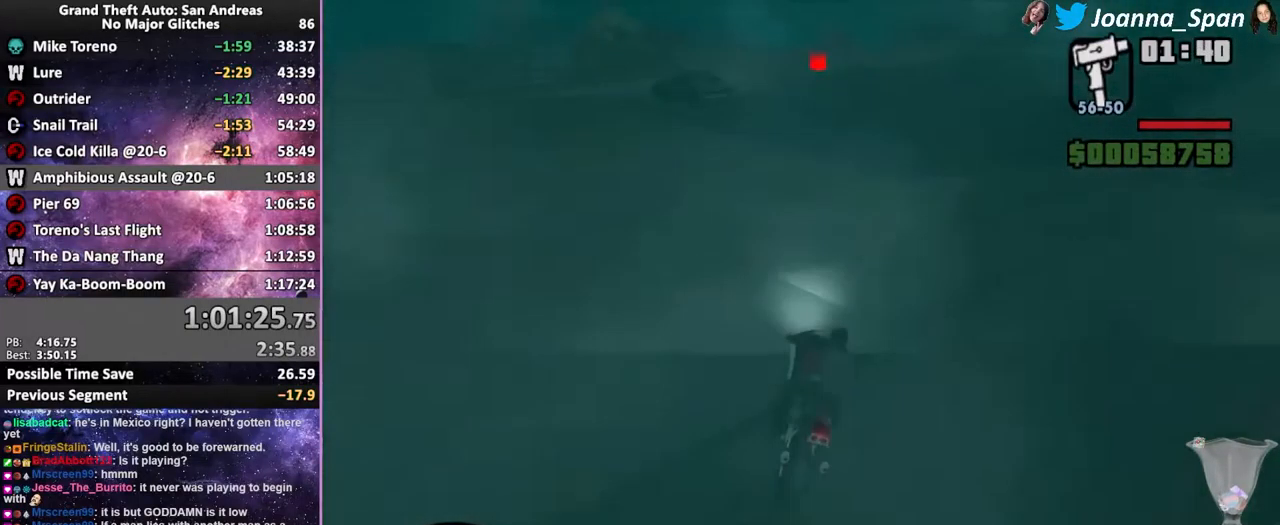
{"keys": ["f", "f6", "s"], "mouse": [], "events": [[33, "f6", "down"], [33, "s", "down"], [50, "a", "down"], [50, "f7", "down"], [133, "a", "up"], [133, "f7", "up"], [483, "f", "down"]]}
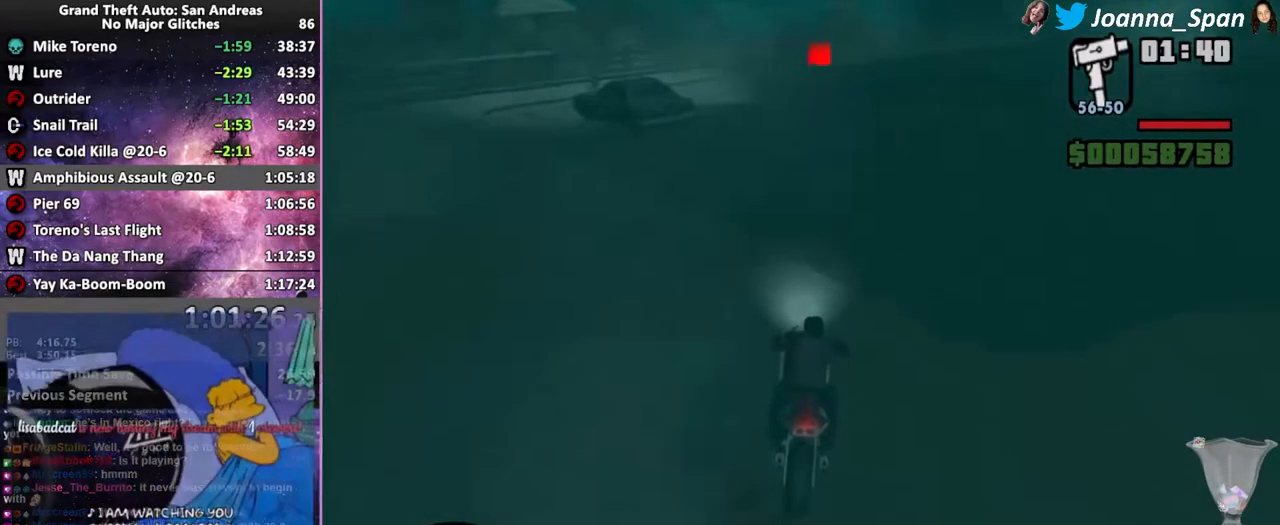
{"keys": ["f", "shift_l"], "mouse": [], "events": [[433, "shift_l", "down"], [450, "f6", "up"], [450, "s", "up"]]}
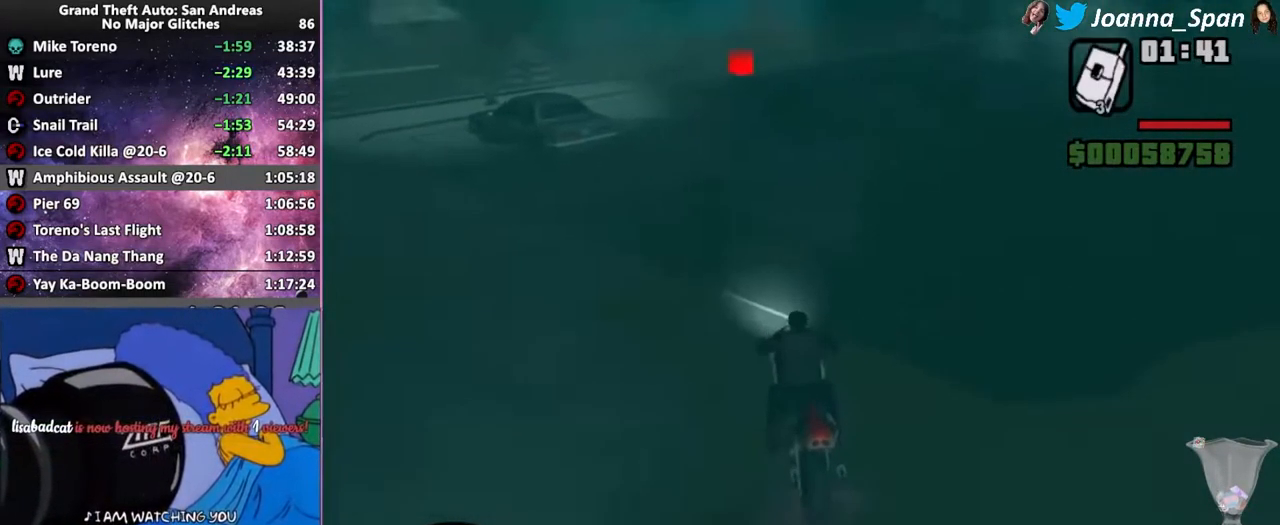
{"keys": ["f5", "shift_l", "w"], "mouse": [], "events": [[66, "f5", "down"], [66, "w", "down"], [166, "f", "up"], [200, "shift_l", "up"], [266, "shift_l", "down"], [366, "shift_l", "up"], [450, "shift_l", "down"]]}
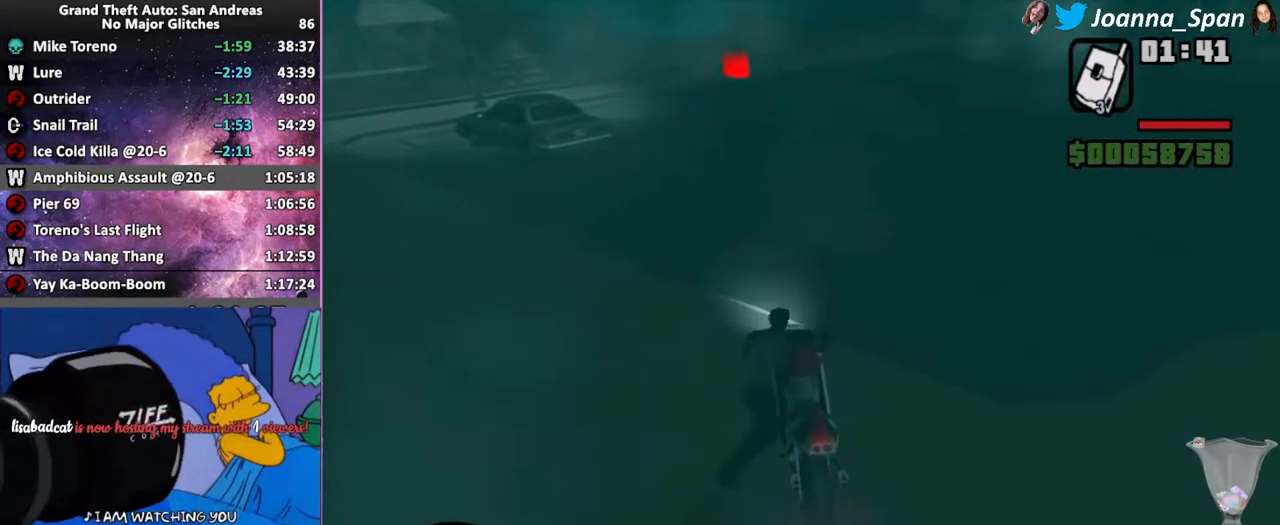
{"keys": ["f5", "shift_l", "w"], "mouse": [], "events": [[33, "shift_l", "up"], [116, "shift_l", "down"], [200, "shift_l", "up"], [283, "shift_l", "down"], [366, "shift_l", "up"], [450, "shift_l", "down"]]}
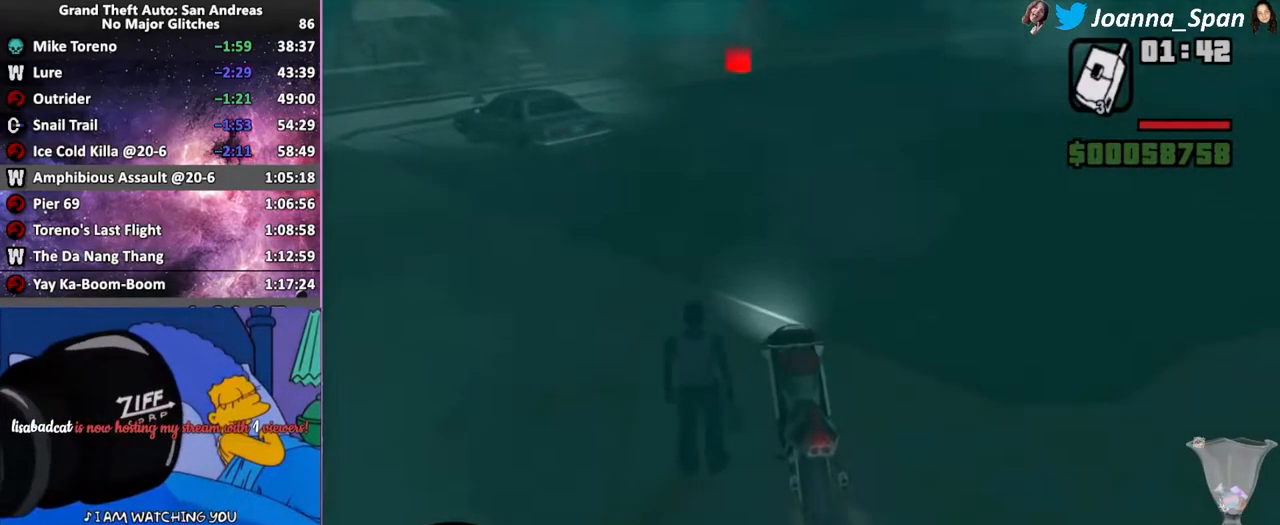
{"keys": ["f5", "w"], "mouse": [], "events": [[16, "shift_l", "up"], [83, "shift_l", "down"], [166, "shift_l", "up"], [233, "shift_l", "down"], [316, "shift_l", "up"], [399, "shift_l", "down"], [482, "shift_l", "up"]]}
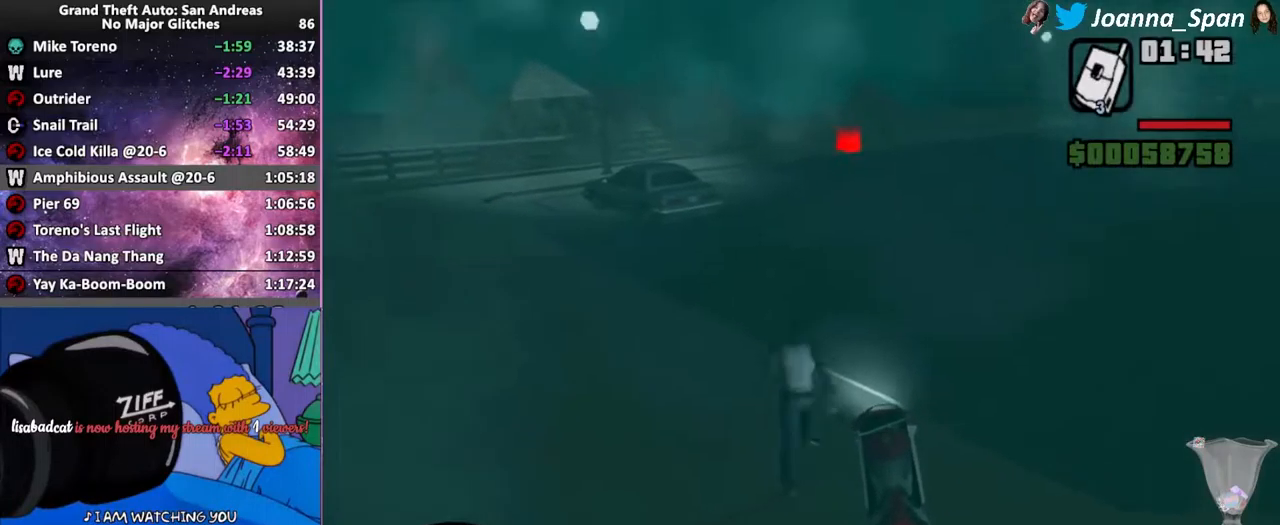
{"keys": ["f5", "w"], "mouse": [], "events": [[133, "shift_l", "down"], [200, "shift_l", "up"], [283, "shift_l", "down"], [350, "shift_l", "up"], [400, "shift_l", "down"], [466, "shift_l", "up"]]}
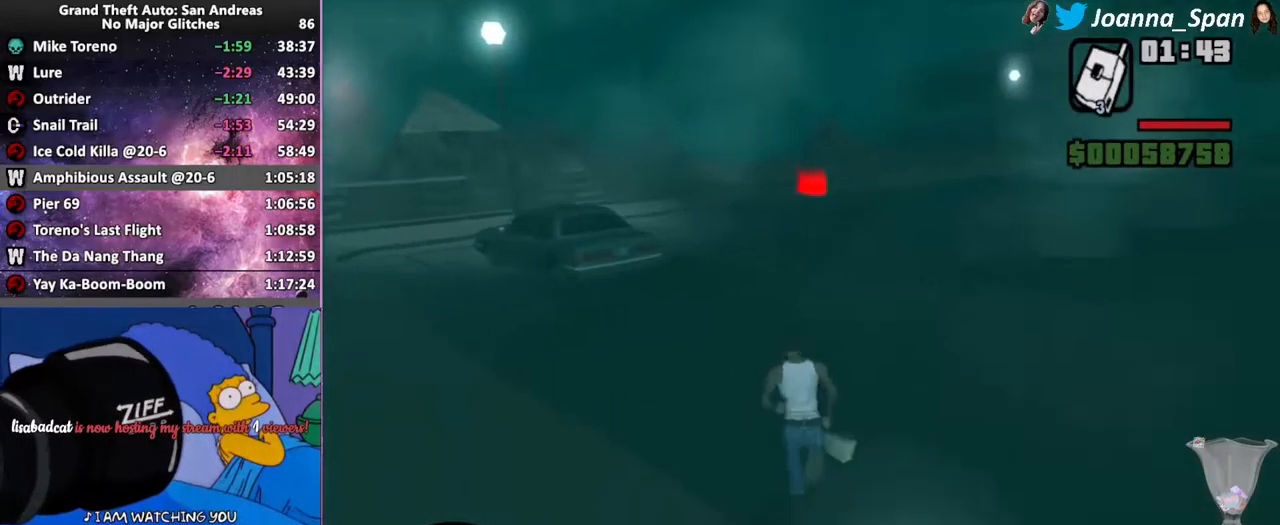
{"keys": ["f5", "shift_l", "w"], "mouse": [], "events": [[33, "shift_l", "down"], [100, "shift_l", "up"], [183, "shift_l", "down"], [233, "shift_l", "up"], [433, "shift_l", "down"]]}
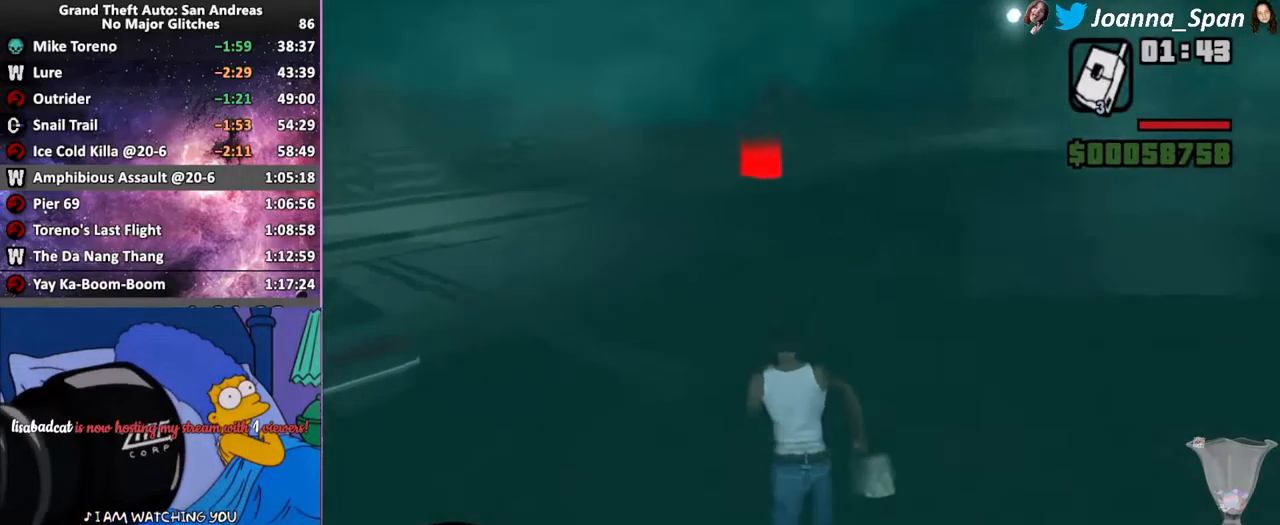
{"keys": ["f5", "w"], "mouse": [], "events": [[33, "shift_l", "up"], [116, "shift_l", "down"], [166, "shift_l", "up"], [233, "shift_l", "down"], [300, "shift_l", "up"], [366, "shift_l", "down"], [433, "shift_l", "up"]]}
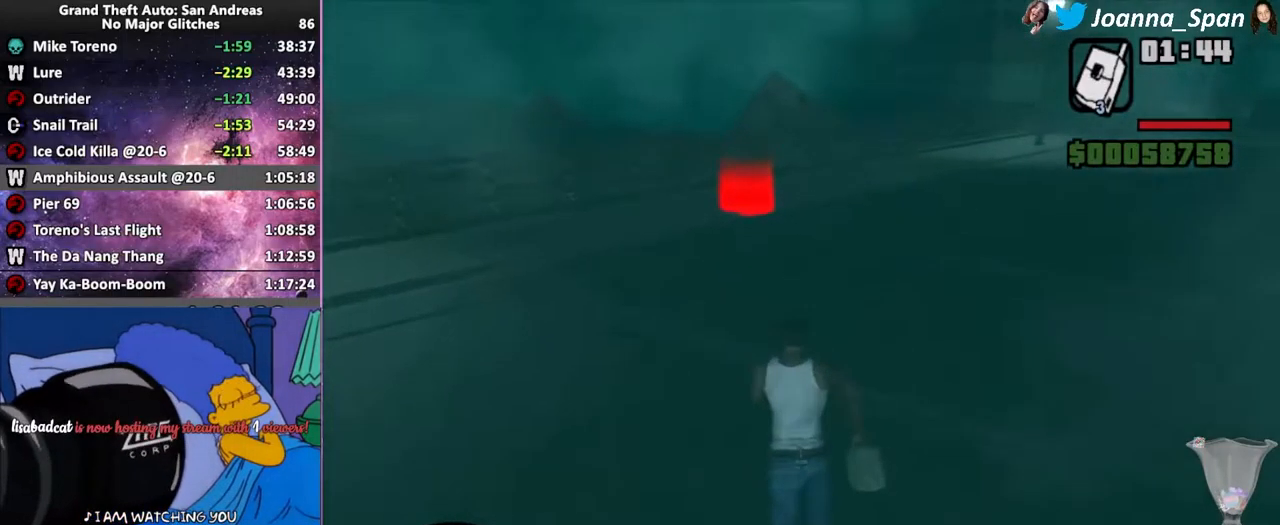
{"keys": ["f5", "shift_l", "w"], "mouse": [], "events": [[16, "shift_l", "down"], [50, "shift_l", "up"], [150, "shift_l", "down"], [216, "shift_l", "up"], [416, "shift_l", "down"]]}
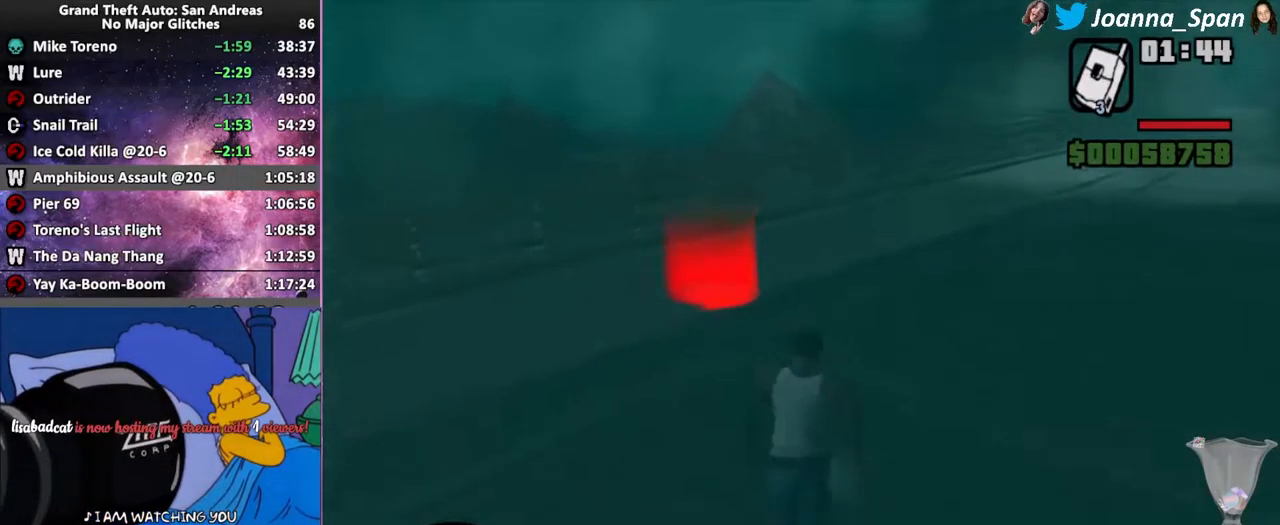
{"keys": [], "mouse": [], "events": [[200, "shift_l", "up"], [283, "f5", "up"], [283, "w", "up"]]}
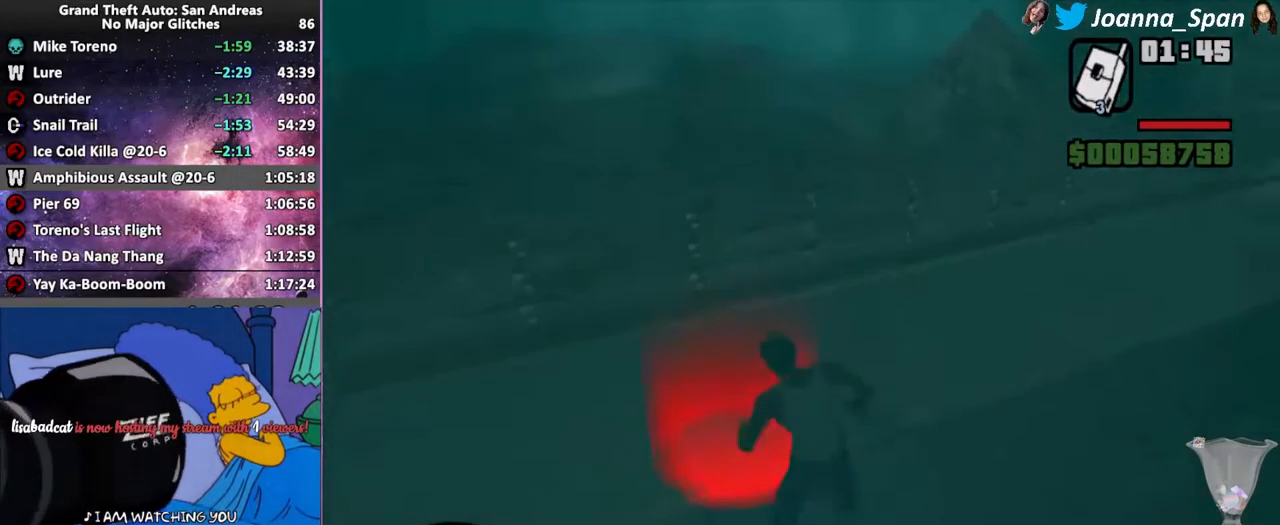
{"keys": [], "mouse": [], "events": []}
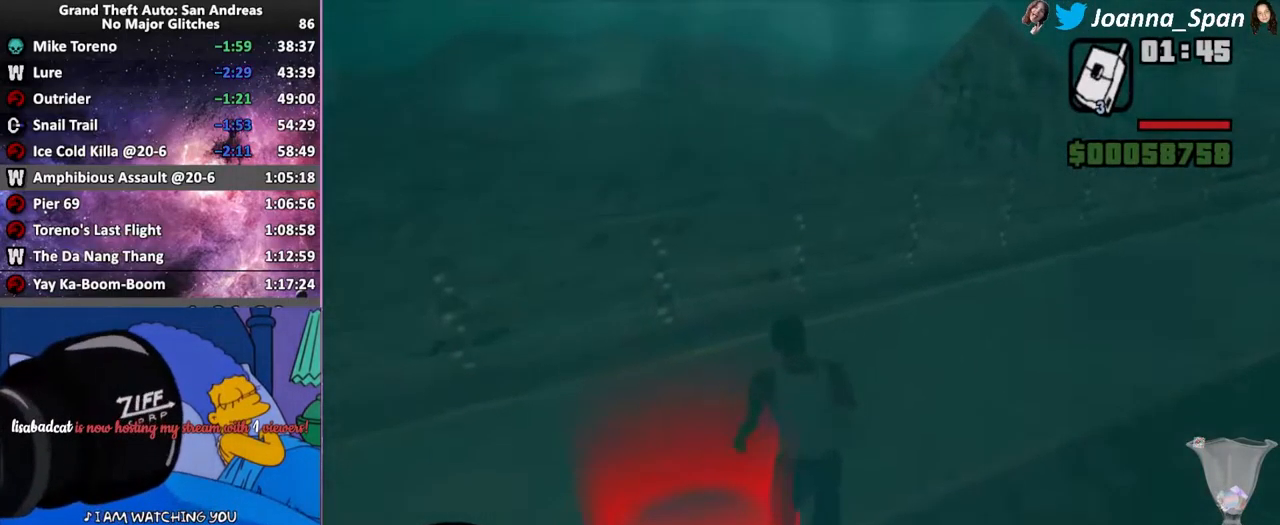
{"keys": ["shift_l"], "mouse": [], "events": [[500, "shift_l", "down"]]}
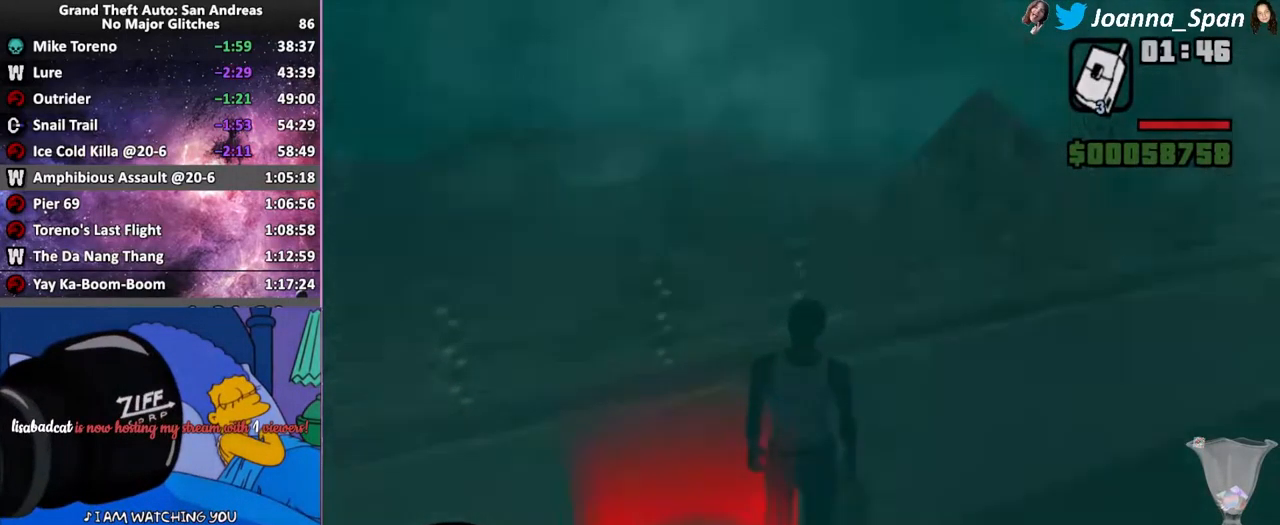
{"keys": [], "mouse": [], "events": [[83, "shift_l", "up"], [250, "shift_l", "down"], [333, "shift_l", "up"], [416, "shift_l", "down"], [466, "shift_l", "up"]]}
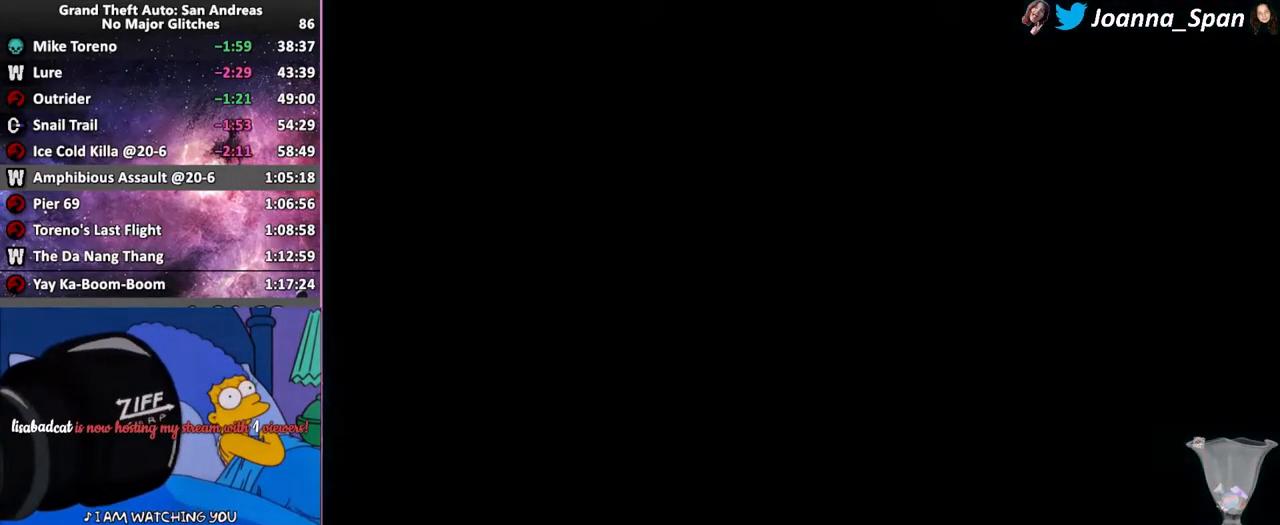
{"keys": ["shift_l"], "mouse": [], "events": [[50, "shift_l", "down"], [116, "shift_l", "up"], [200, "shift_l", "down"], [250, "shift_l", "up"], [316, "shift_l", "down"], [383, "shift_l", "up"], [466, "shift_l", "down"]]}
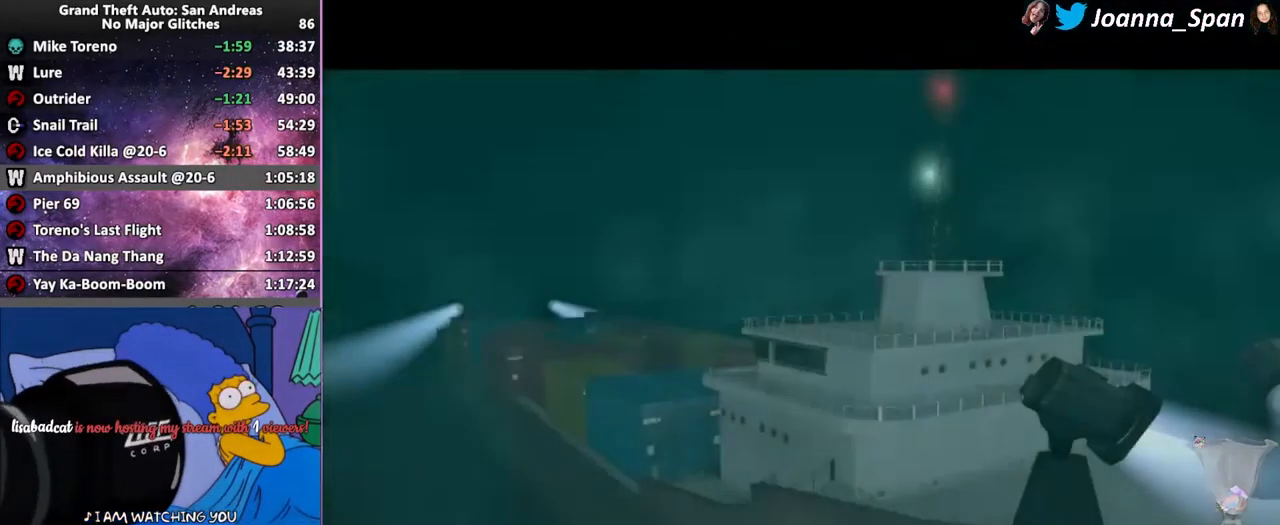
{"keys": ["d", "f5", "f8", "w"], "mouse": [], "events": [[33, "shift_l", "up"], [83, "f5", "down"], [83, "w", "down"], [200, "d", "down"], [200, "f8", "down"], [233, "shift_l", "down"], [300, "shift_l", "up"], [383, "shift_l", "down"], [450, "shift_l", "up"]]}
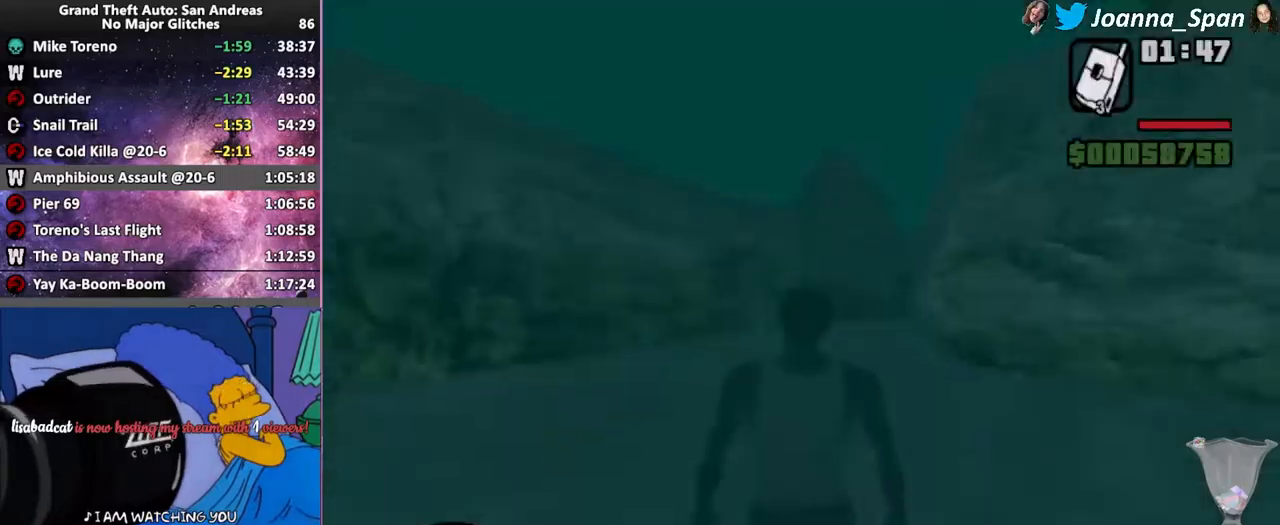
{"keys": ["f5", "shift_l", "w"], "mouse": [], "events": [[33, "shift_l", "down"], [100, "shift_l", "up"], [183, "shift_l", "down"], [433, "d", "up"], [433, "f8", "up"]]}